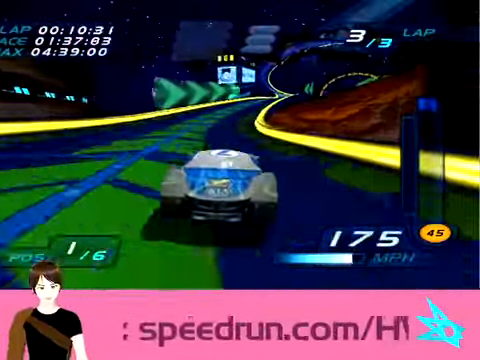
Gameplay with a controller; each line is a JSON object with the inputs held at the frame after it. "button_events" lists button changes between this image and that frame as [ms after this image, input, new state], when the widget could be followed in between (sticks are given only as held states). Not read: L3 R3.
{"buttons": ["R2"], "left_stick": "right", "button_events": []}
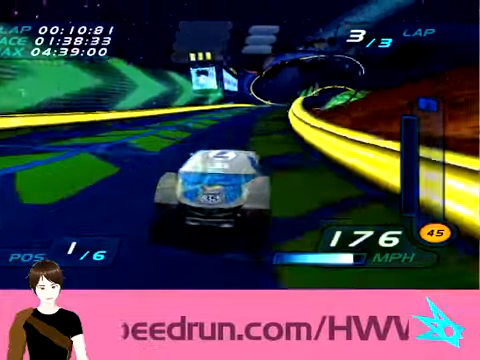
{"buttons": ["R2"], "left_stick": "right", "button_events": []}
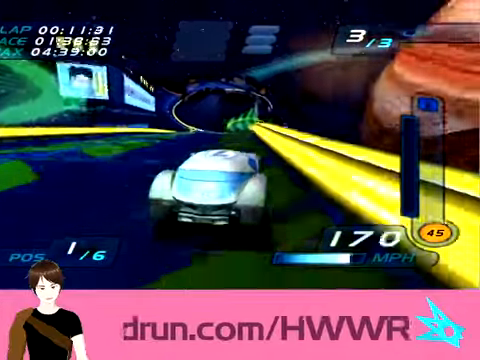
{"buttons": ["R2"], "left_stick": "center", "button_events": []}
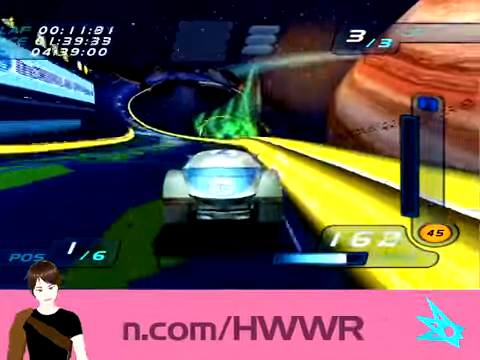
{"buttons": ["R2"], "left_stick": "center", "button_events": []}
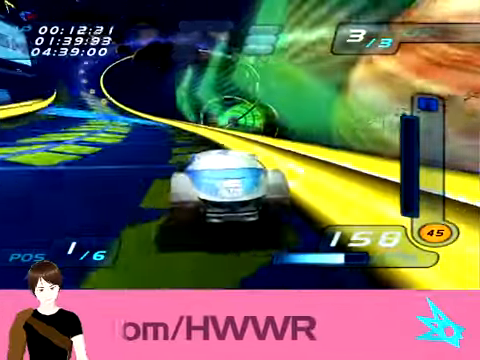
{"buttons": ["L1", "R2"], "left_stick": "up-right", "button_events": [[34, "L1", "down"]]}
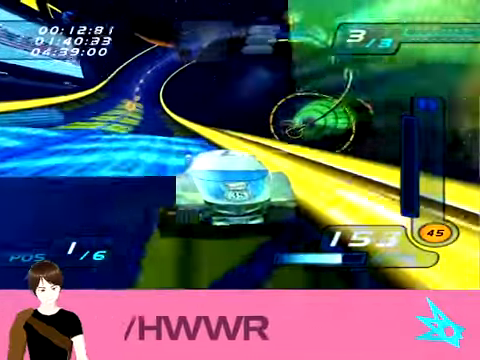
{"buttons": ["L1", "R2"], "left_stick": "up-right", "button_events": []}
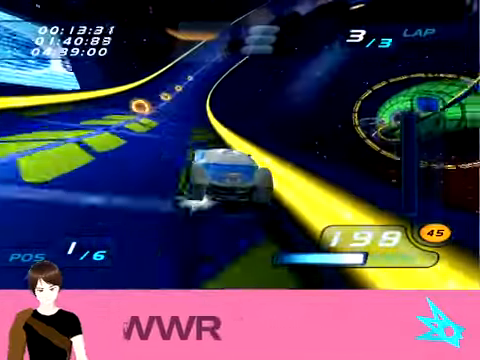
{"buttons": ["L1", "R2"], "left_stick": "up-right", "button_events": []}
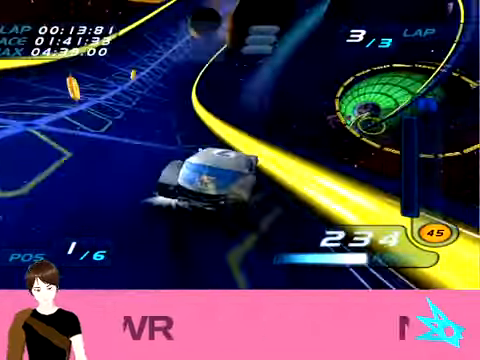
{"buttons": ["L1", "R2"], "left_stick": "up-right", "button_events": []}
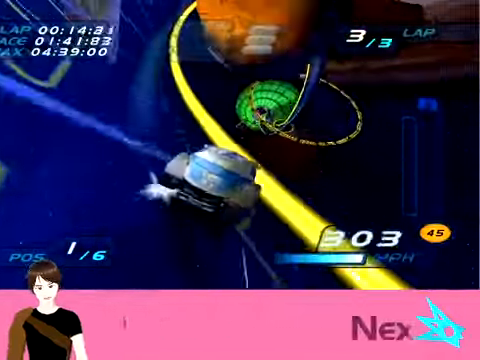
{"buttons": ["L1", "R2"], "left_stick": "center", "button_events": []}
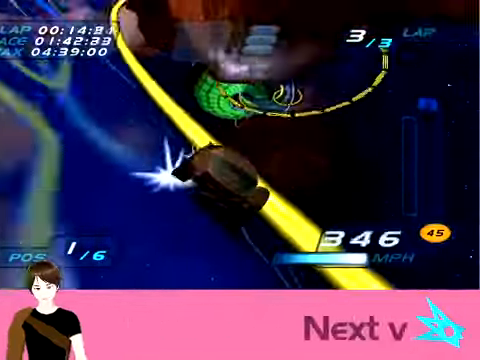
{"buttons": ["L1", "R2"], "left_stick": "up-right", "button_events": []}
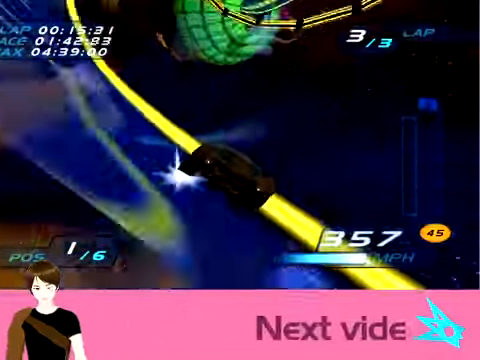
{"buttons": ["L1", "R2"], "left_stick": "up-right", "button_events": []}
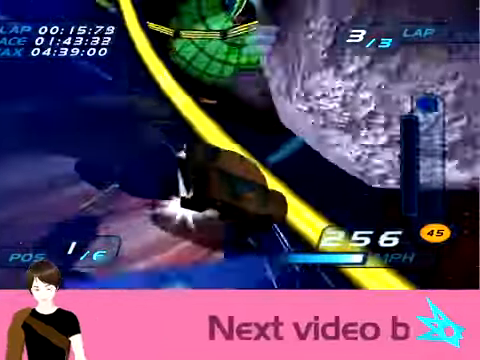
{"buttons": ["L1", "R2"], "left_stick": "up-right", "button_events": []}
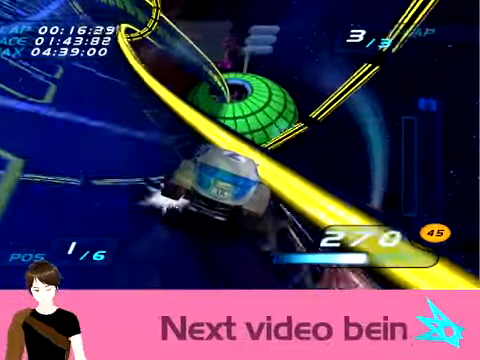
{"buttons": ["L1", "R2"], "left_stick": "up-right", "button_events": []}
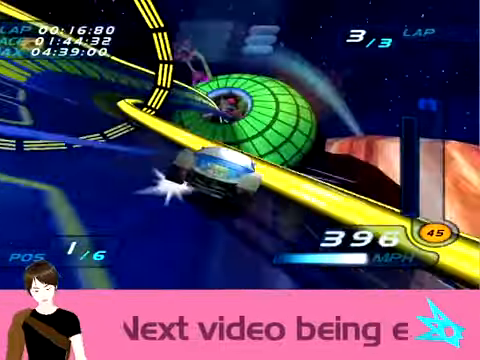
{"buttons": ["L1", "R2"], "left_stick": "center", "button_events": []}
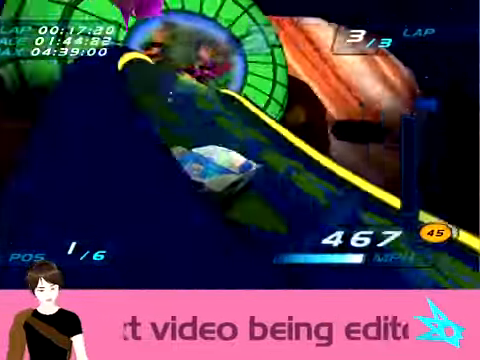
{"buttons": ["L1", "R2"], "left_stick": "center", "button_events": []}
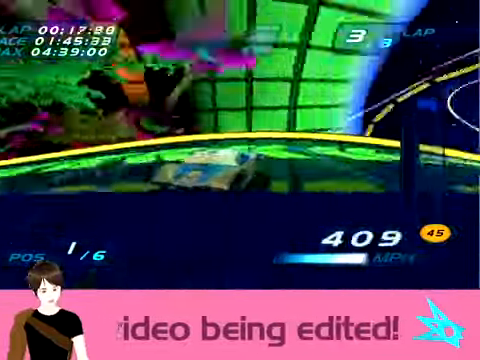
{"buttons": ["L1", "R2"], "left_stick": "up-left", "button_events": []}
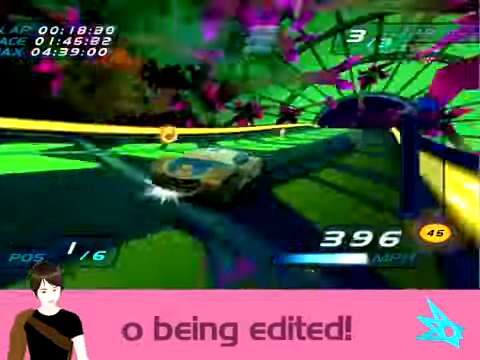
{"buttons": ["L1", "R2"], "left_stick": "center", "button_events": []}
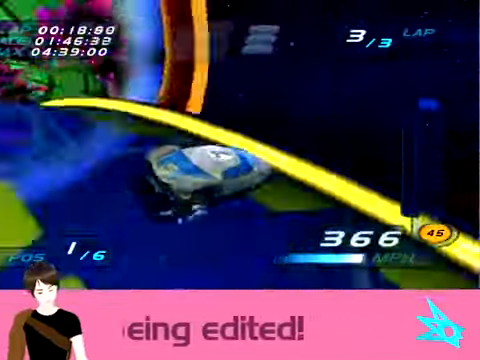
{"buttons": ["L1", "R2"], "left_stick": "center", "button_events": []}
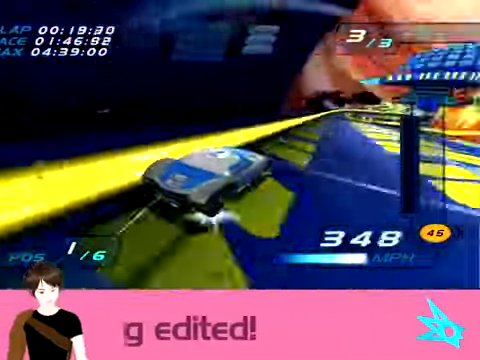
{"buttons": ["L1", "R2"], "left_stick": "center", "button_events": []}
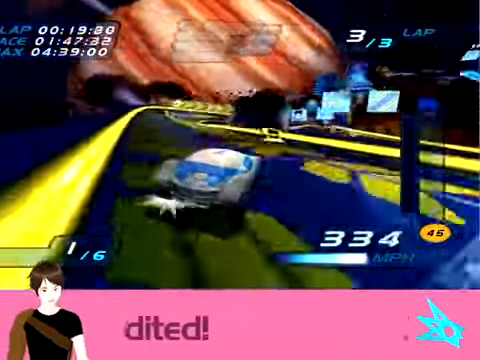
{"buttons": ["L1", "R2"], "left_stick": "center", "button_events": []}
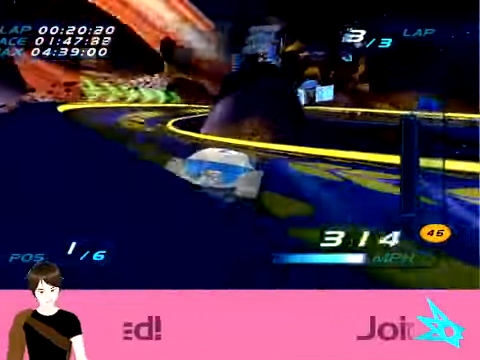
{"buttons": ["L1", "R2"], "left_stick": "center", "button_events": []}
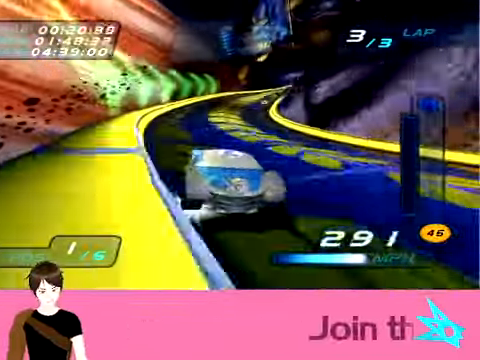
{"buttons": ["L1", "R2"], "left_stick": "center", "button_events": []}
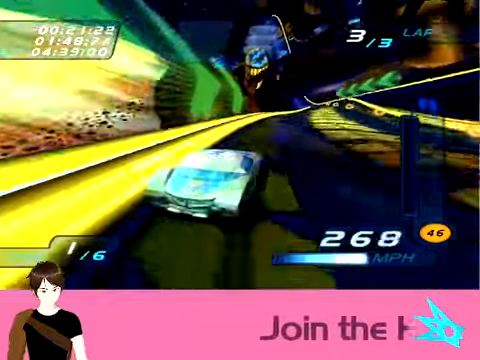
{"buttons": ["L1", "R2"], "left_stick": "center", "button_events": []}
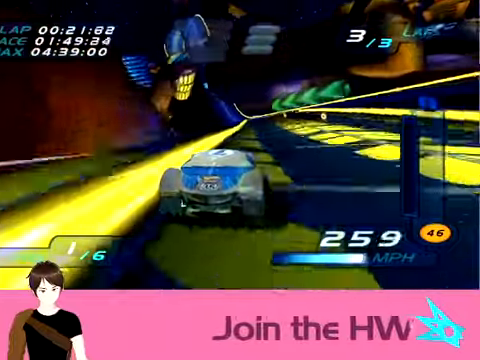
{"buttons": ["L1", "R2"], "left_stick": "center", "button_events": []}
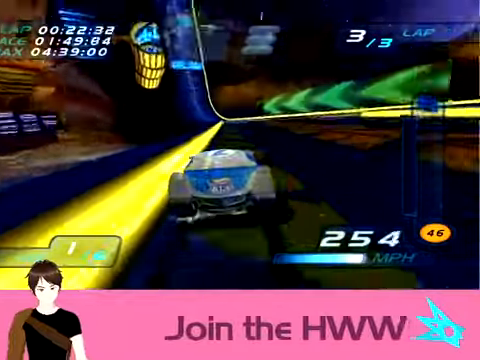
{"buttons": ["L1", "R2"], "left_stick": "center", "button_events": []}
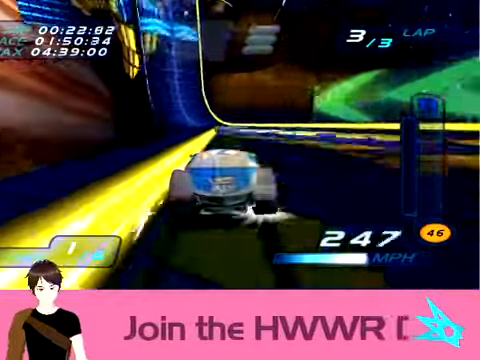
{"buttons": ["L1", "R2"], "left_stick": "left", "button_events": []}
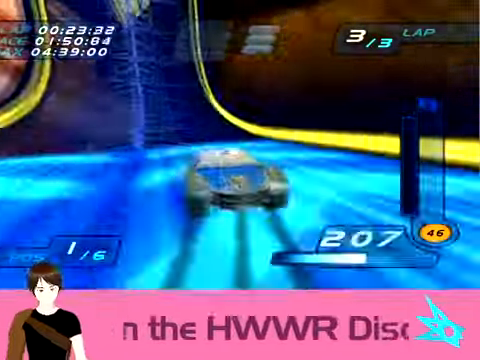
{"buttons": ["L1", "R2"], "left_stick": "center", "button_events": []}
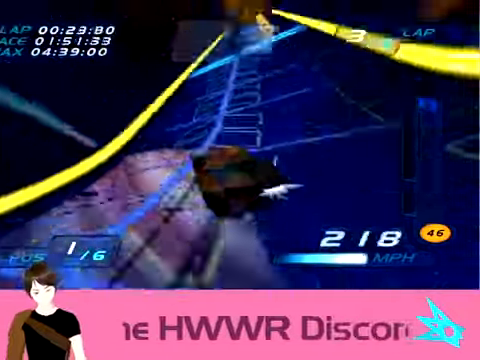
{"buttons": ["L1", "R2"], "left_stick": "up-left", "button_events": []}
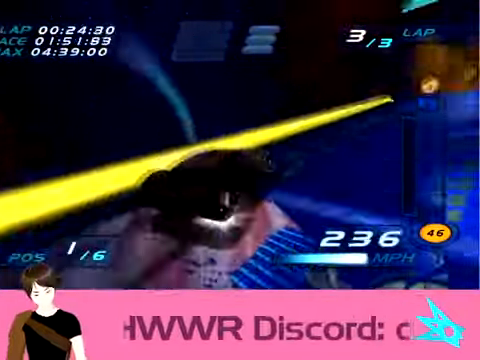
{"buttons": ["L1", "R2"], "left_stick": "right", "button_events": []}
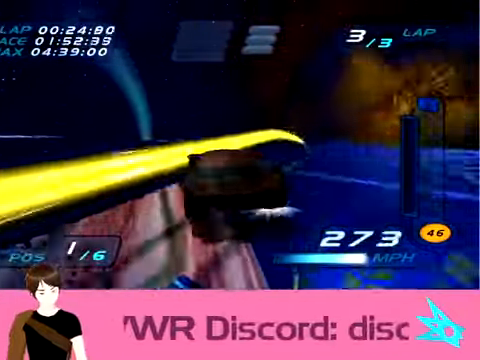
{"buttons": ["L1", "R2"], "left_stick": "center", "button_events": []}
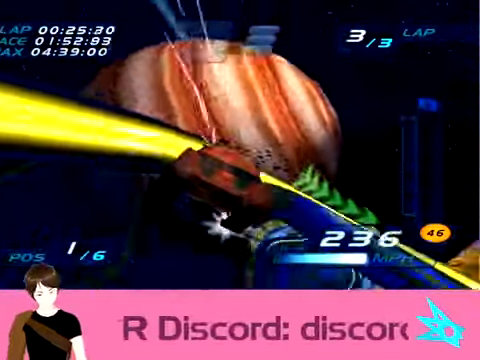
{"buttons": ["L1", "R2"], "left_stick": "center", "button_events": []}